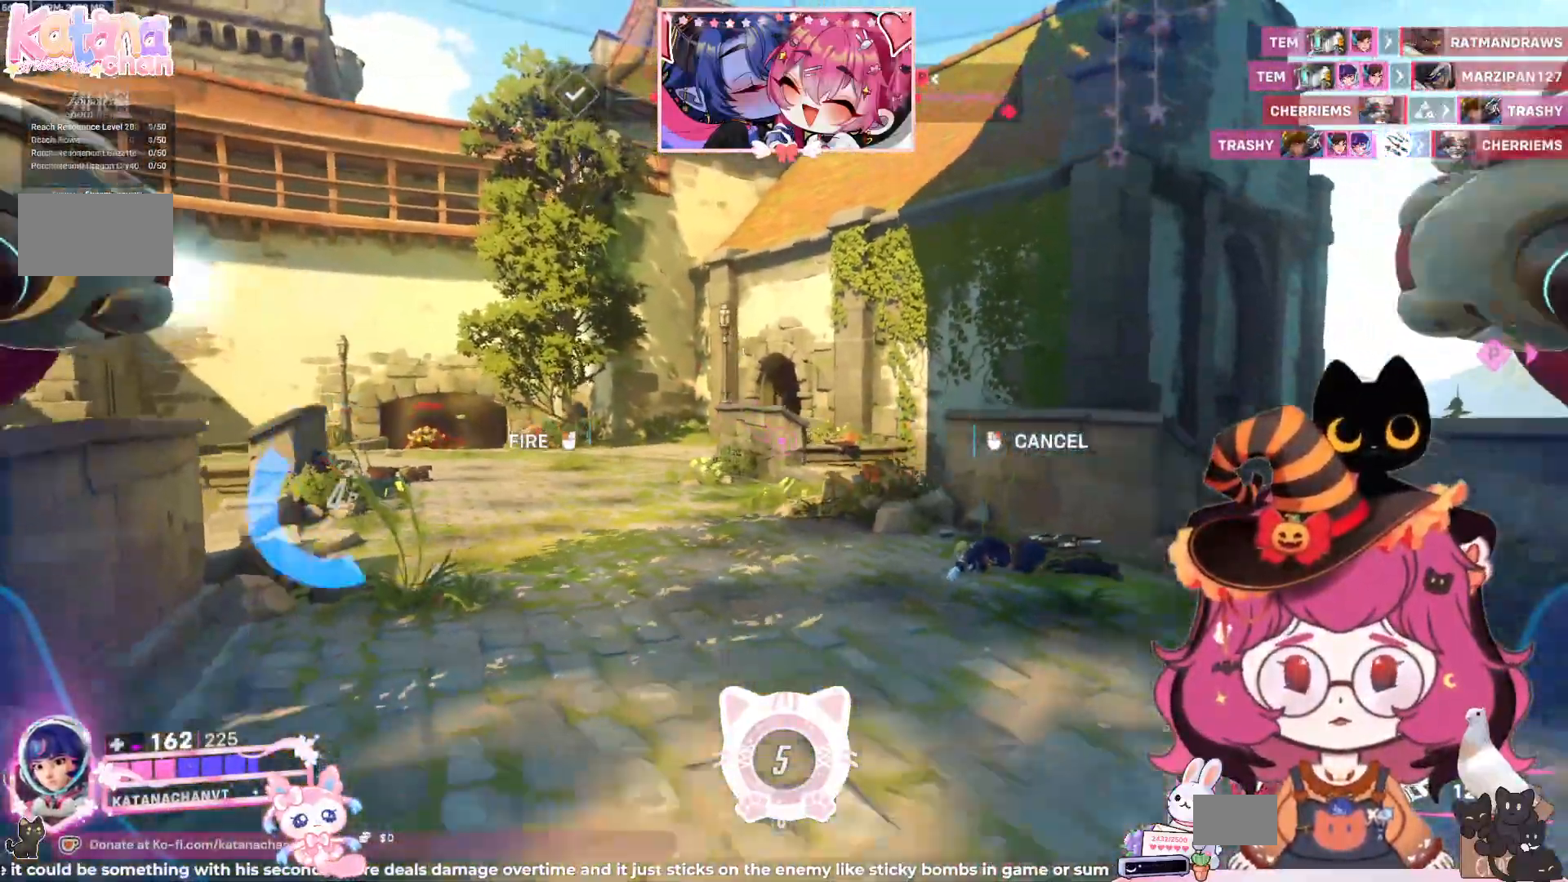
Gameplay with keyboard and mouse; each line is a JSON object with the keys and mouse buttons held at the frame after it. "events" lists presses ("down") and releases ("up") of "a", "ctrl", "d", "e", "q", "s", "shift", "space", "w", "mouse_left", "mouse_wheel", "mouse_right", "mouse_mb4" and "mouse_mb5" between this image and that frame as [ms after this image, input, new state], when the widget could be followed in between. "mouse_left", "mouse_wheel", "mouse_right", "mouse_mb4", "mouse_mb5" = the "left", "wheel", "right", "mb4", "mb5" buttons of the "mouse" list. No other keys are recorded. "wheel" means that the mouse wheel is clicked or scrolled. Mouse movement is not recorded.
{"keys": ["a", "d", "s", "shift"], "mouse": [], "events": [[67, "s", "up"], [134, "s", "down"], [200, "a", "down"], [317, "space", "down"], [350, "mouse_right", "down"], [367, "shift", "down"], [417, "mouse_right", "up"], [450, "space", "up"]]}
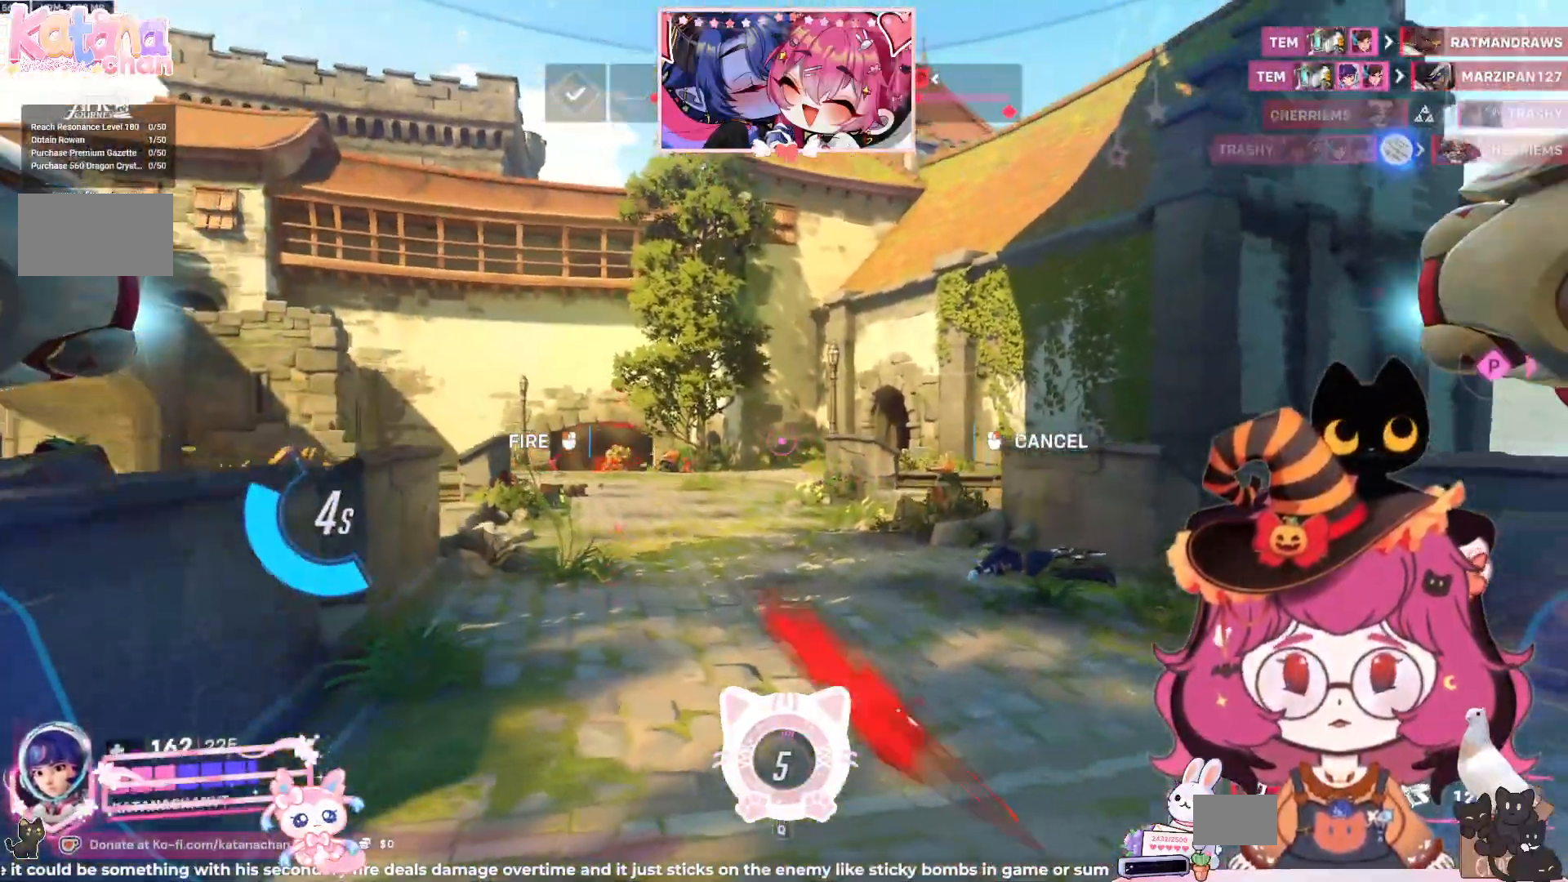
{"keys": ["a", "d", "s", "space"], "mouse": [], "events": [[67, "mouse_wheel", "down"], [84, "mouse_wheel", "up"], [84, "space", "down"], [134, "mouse_left", "down"], [250, "space", "up"], [267, "mouse_left", "up"], [317, "mouse_left", "down"], [384, "space", "down"], [417, "mouse_left", "up"], [500, "shift", "up"]]}
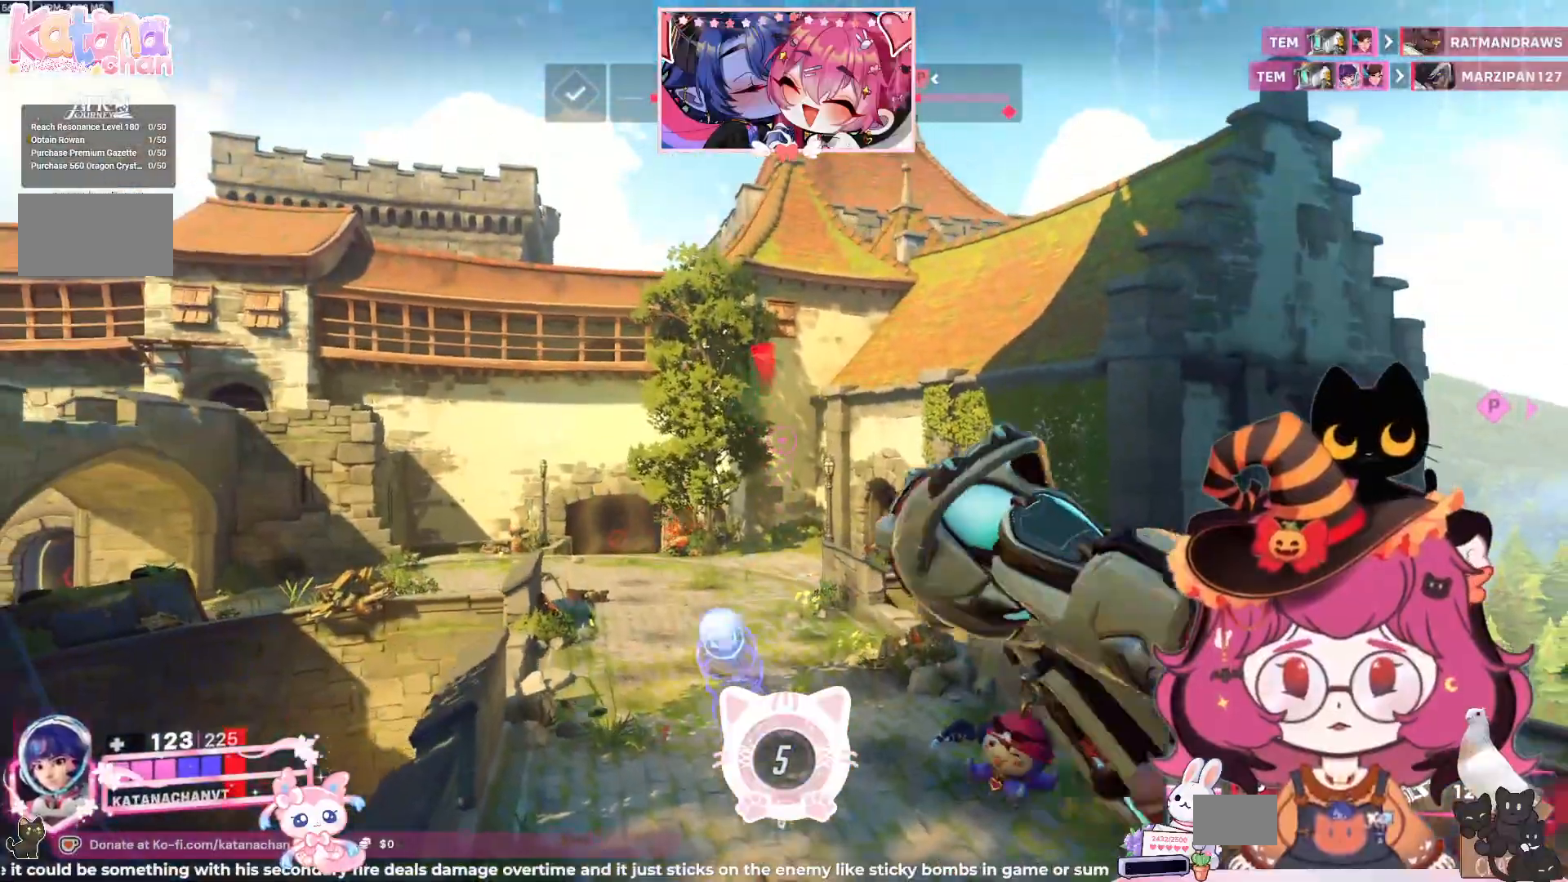
{"keys": ["w"], "mouse": [], "events": [[34, "a", "up"], [50, "space", "up"], [217, "s", "up"], [350, "w", "down"], [467, "d", "up"]]}
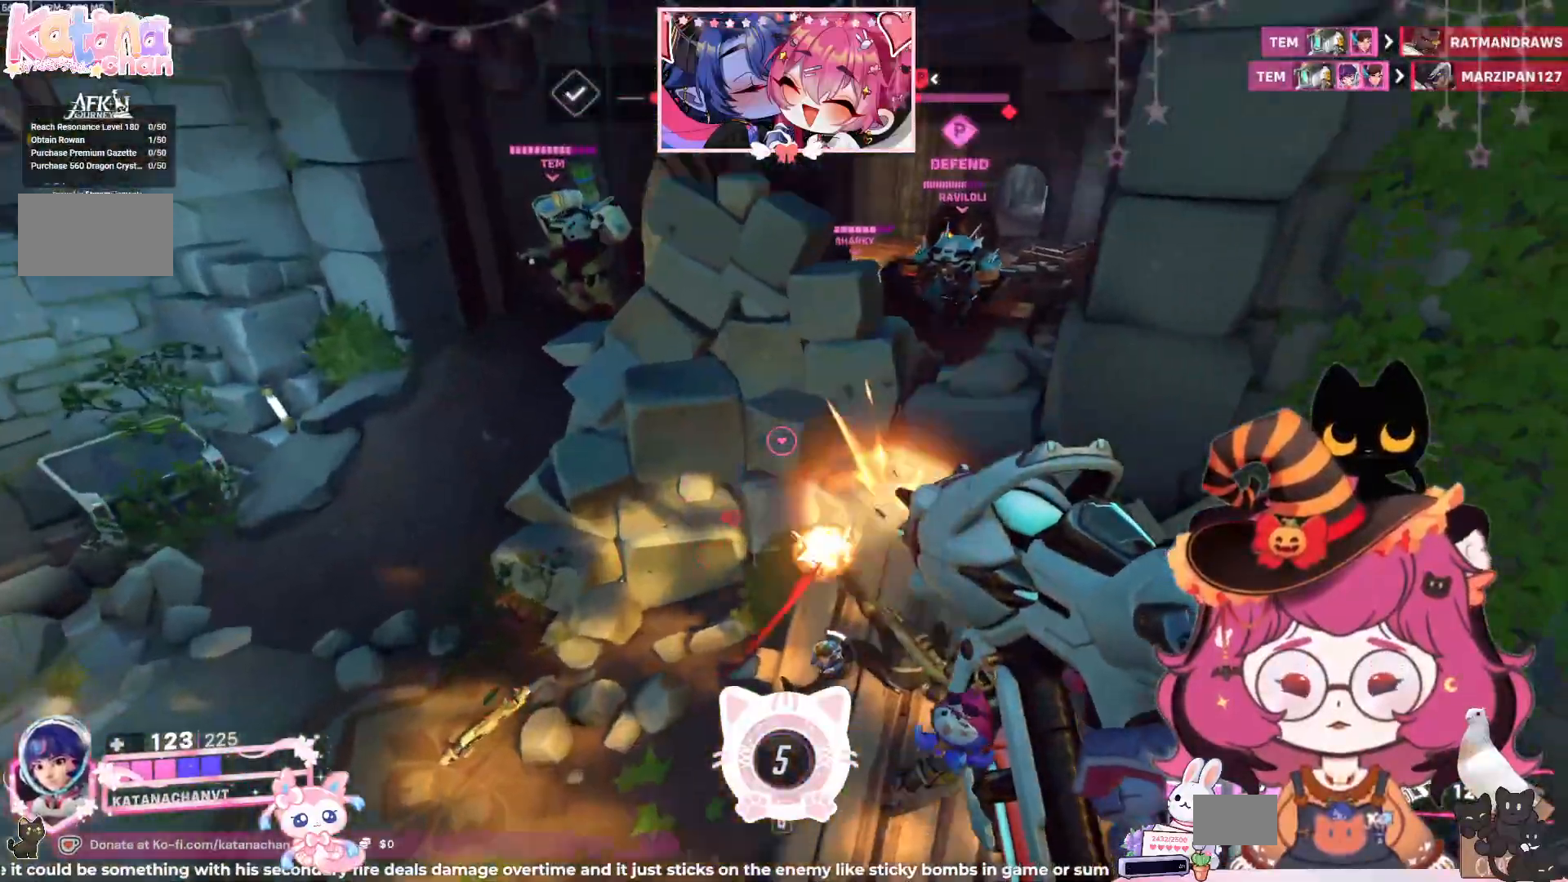
{"keys": ["w"], "mouse": [], "events": [[67, "shift", "down"], [134, "space", "down"], [300, "shift", "up"], [317, "space", "up"]]}
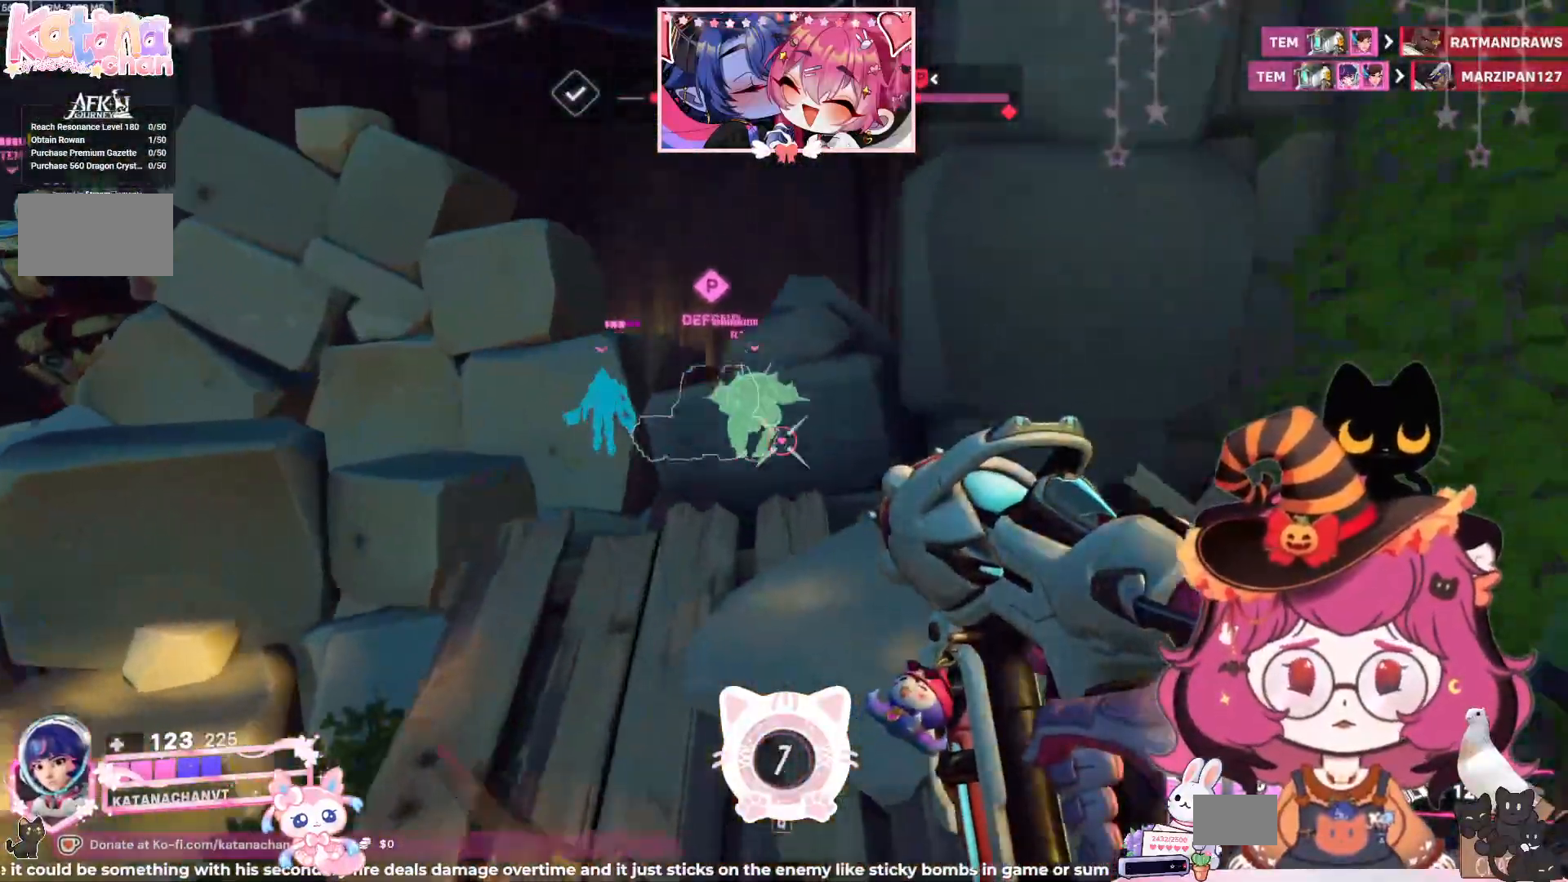
{"keys": ["space", "w"], "mouse": [], "events": [[367, "space", "down"]]}
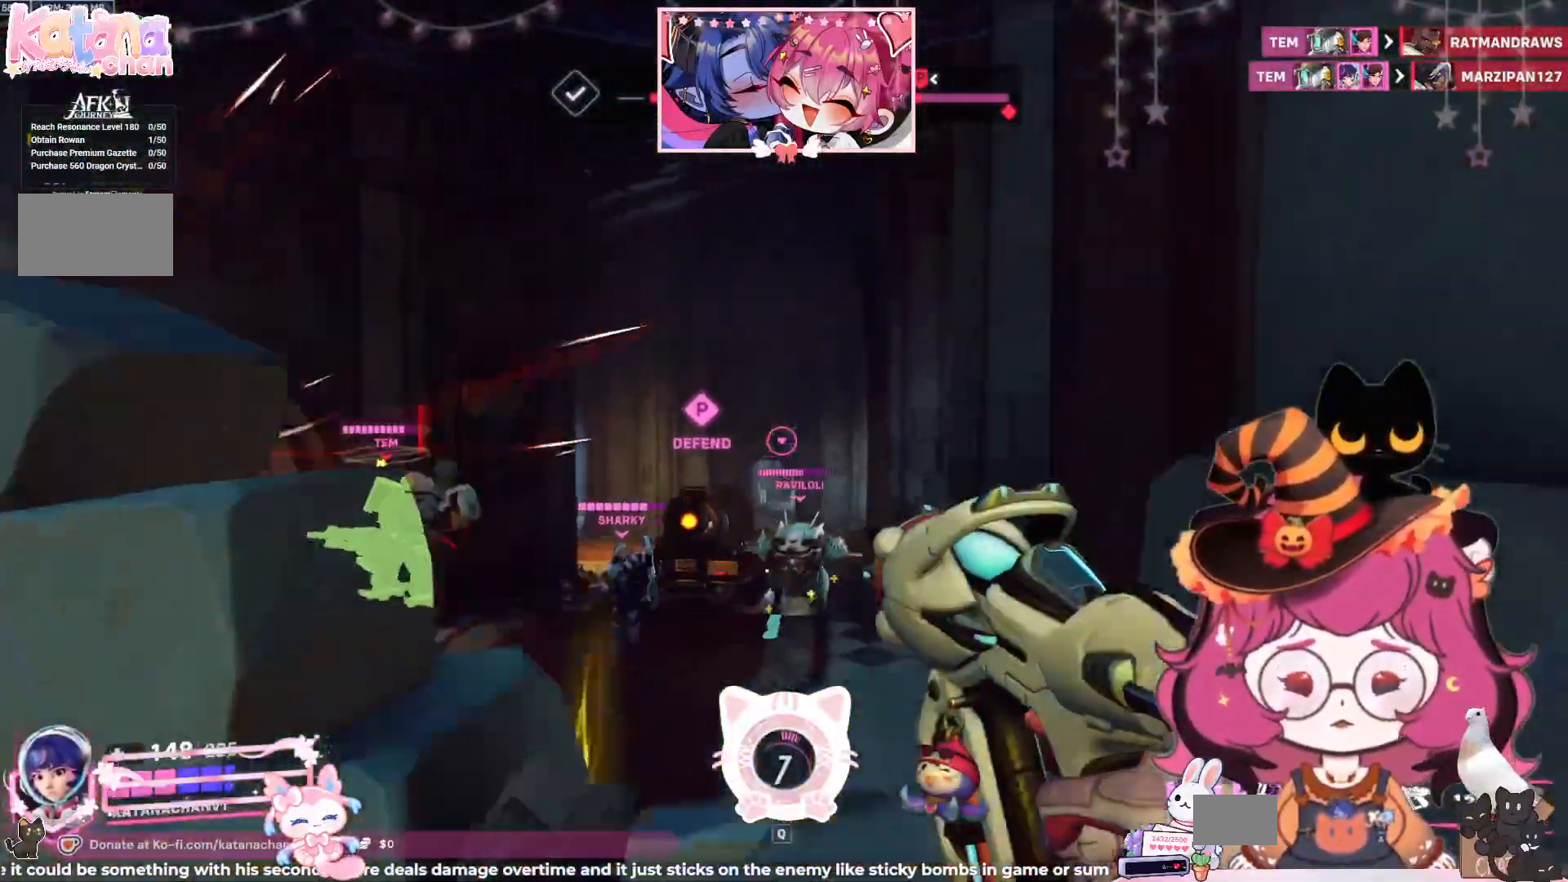
{"keys": ["w"], "mouse": [], "events": [[17, "space", "up"]]}
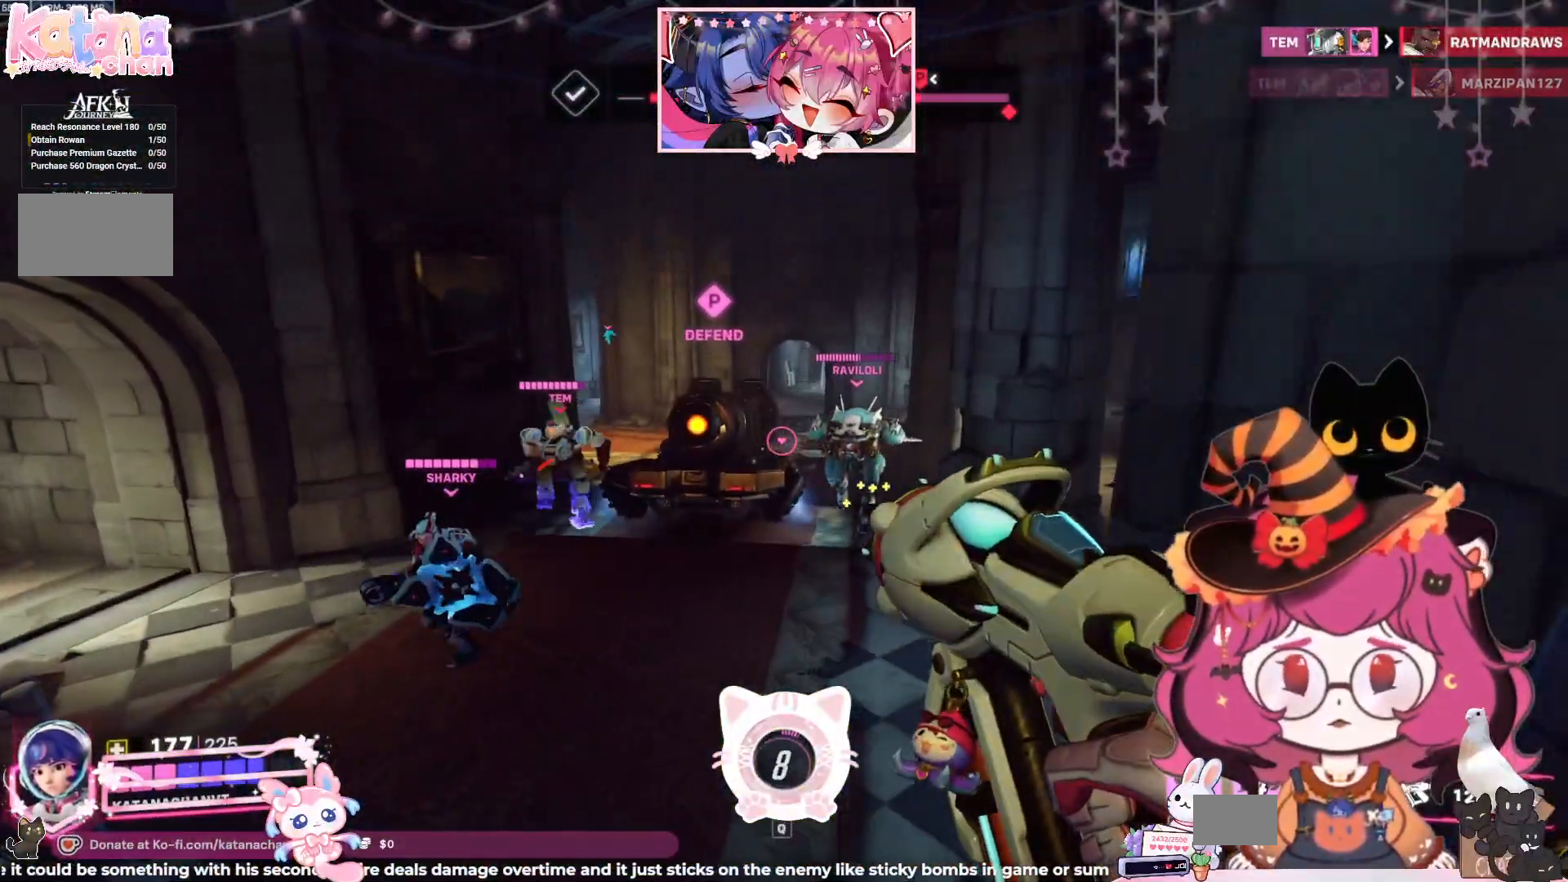
{"keys": ["d", "w"], "mouse": ["left"], "events": [[34, "d", "down"], [484, "mouse_left", "down"]]}
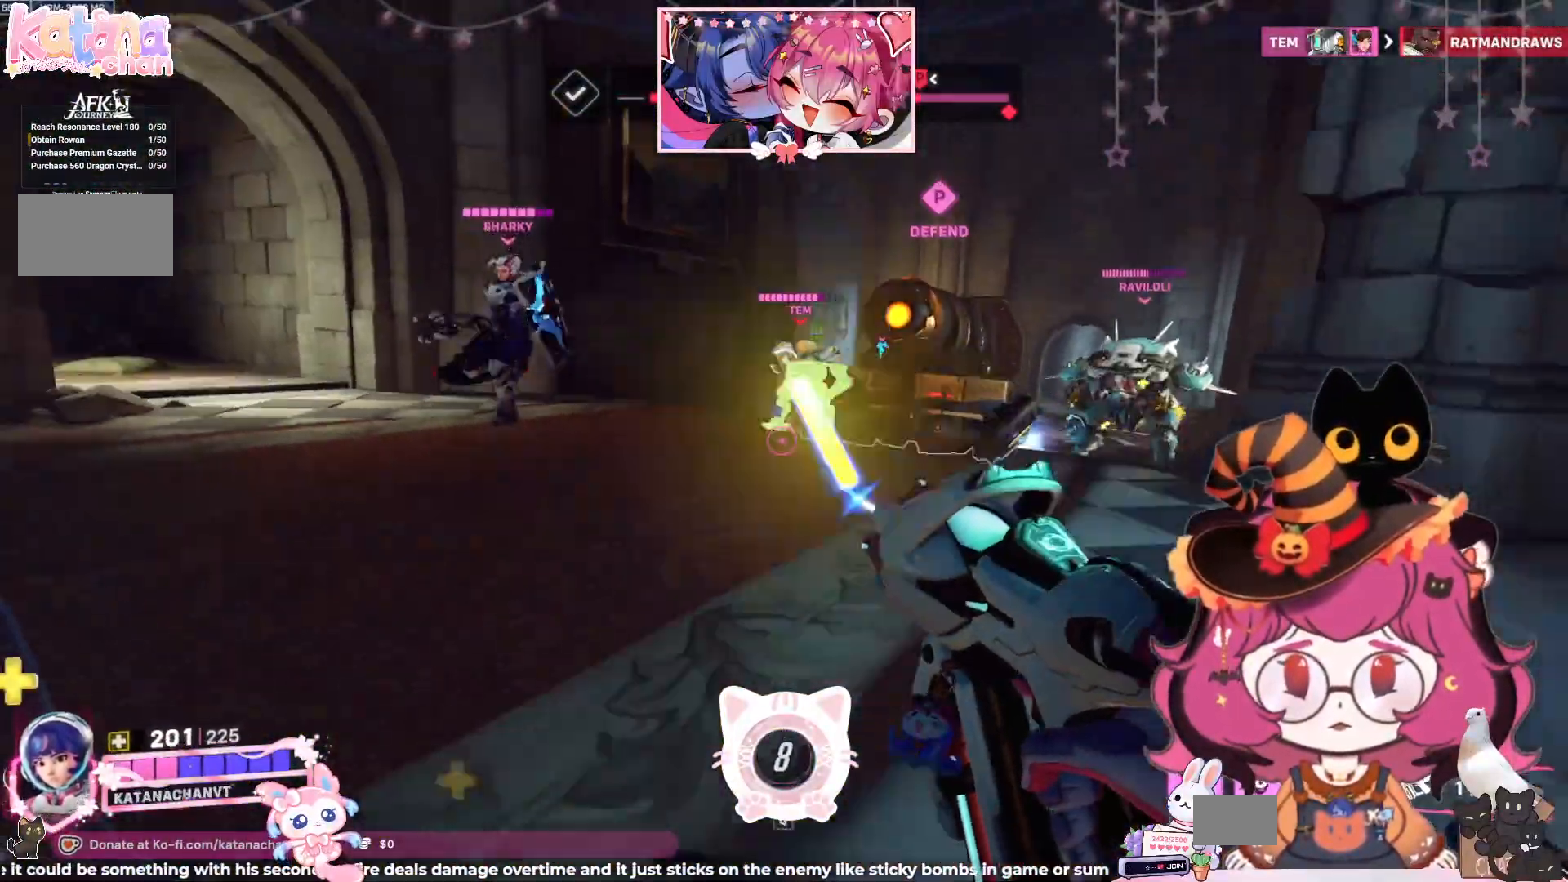
{"keys": ["d", "space", "w"], "mouse": [], "events": [[350, "mouse_left", "up"], [467, "space", "down"]]}
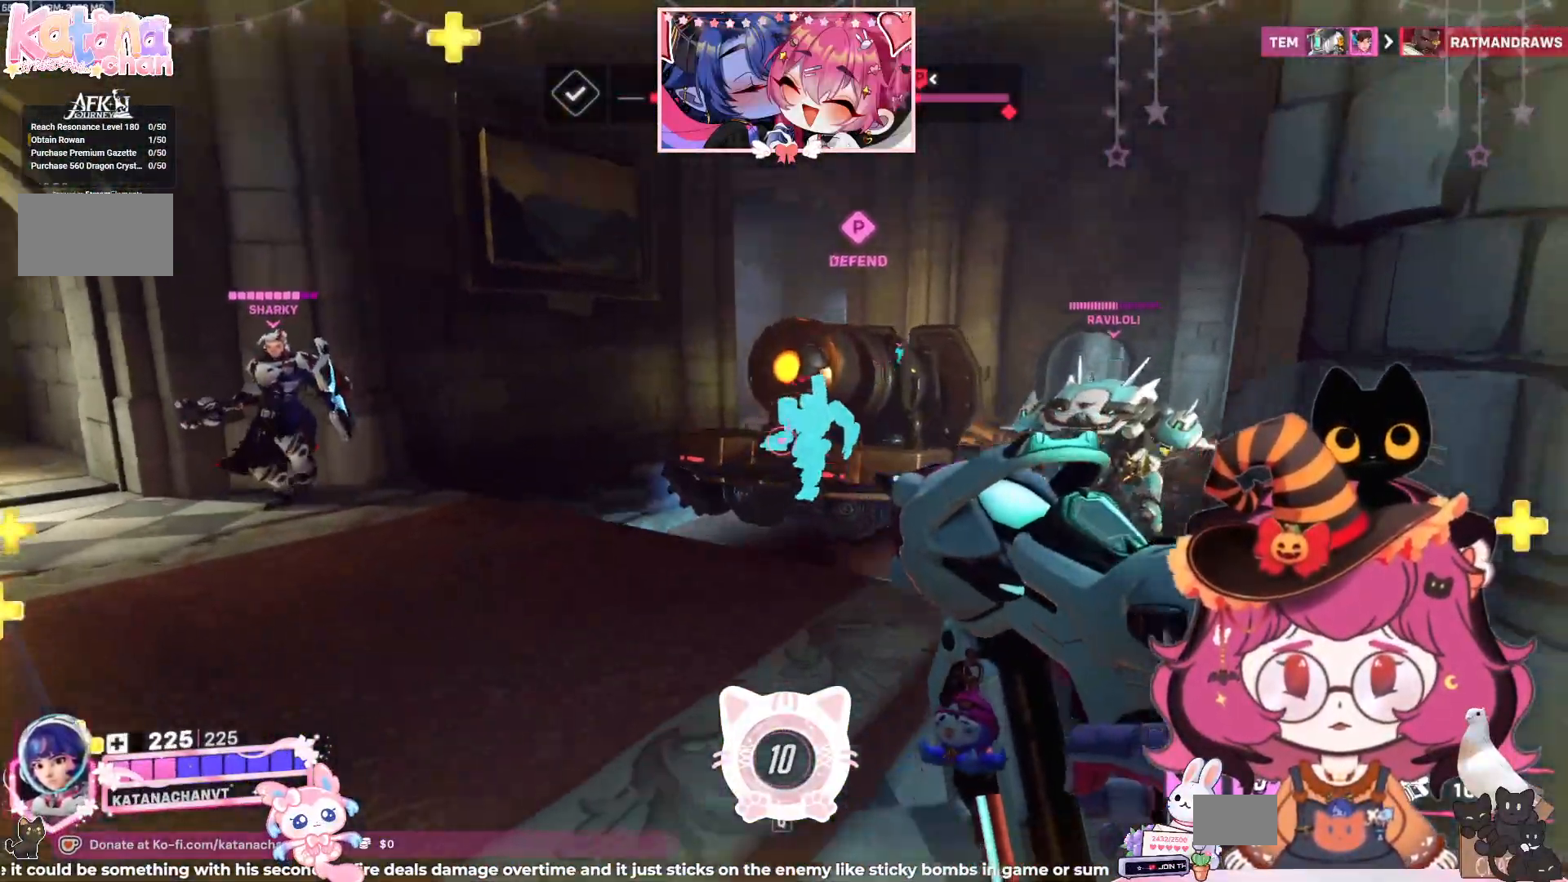
{"keys": ["w"], "mouse": [], "events": [[150, "space", "up"], [334, "d", "up"]]}
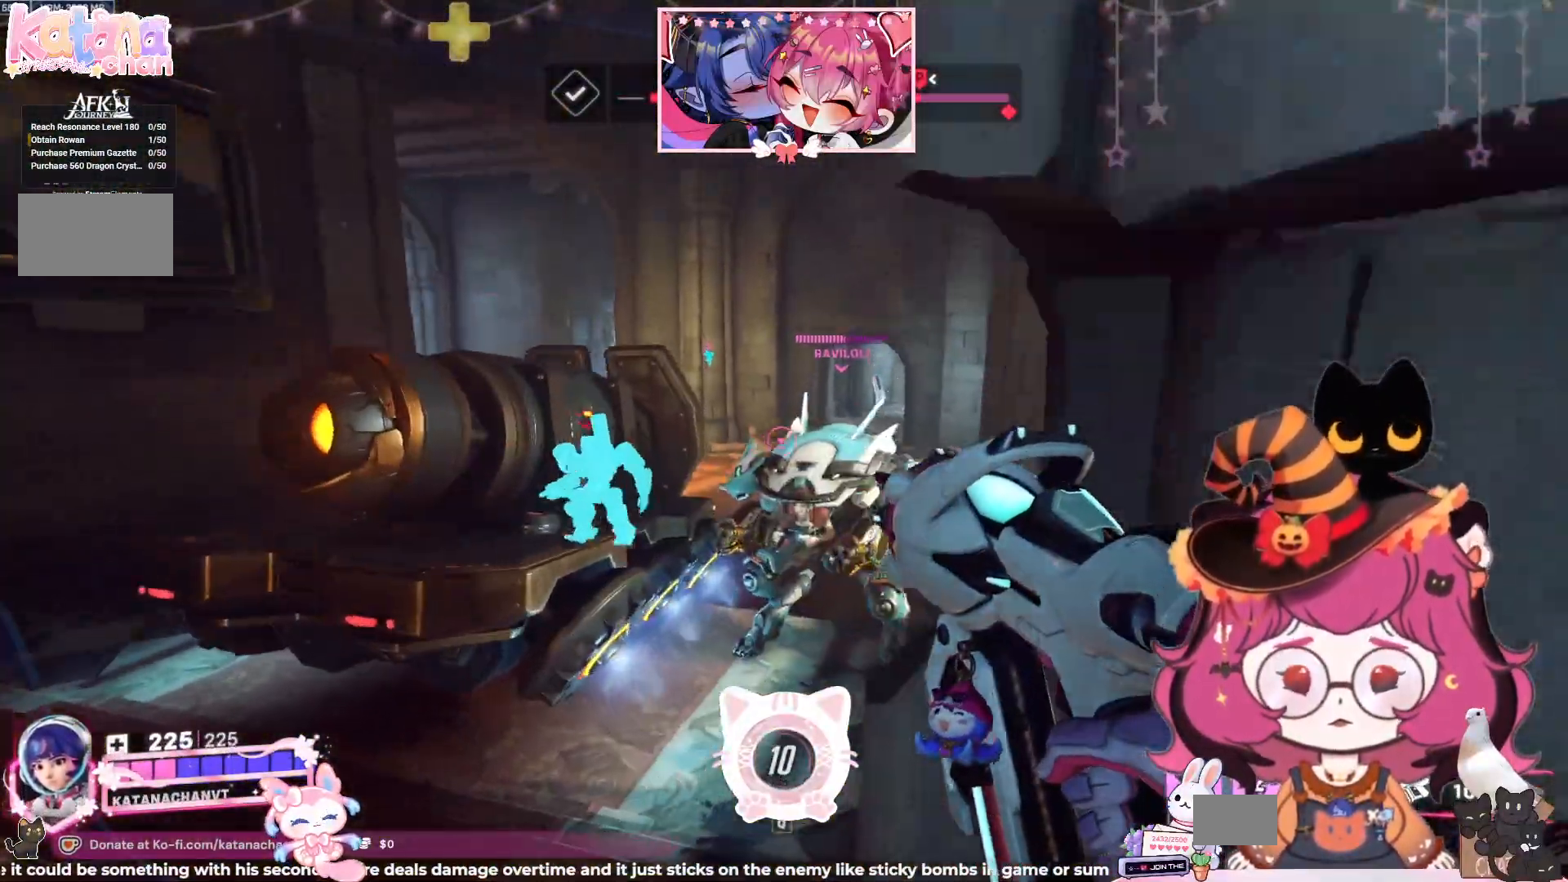
{"keys": ["d", "space", "w"], "mouse": [], "events": [[384, "d", "down"], [384, "space", "down"]]}
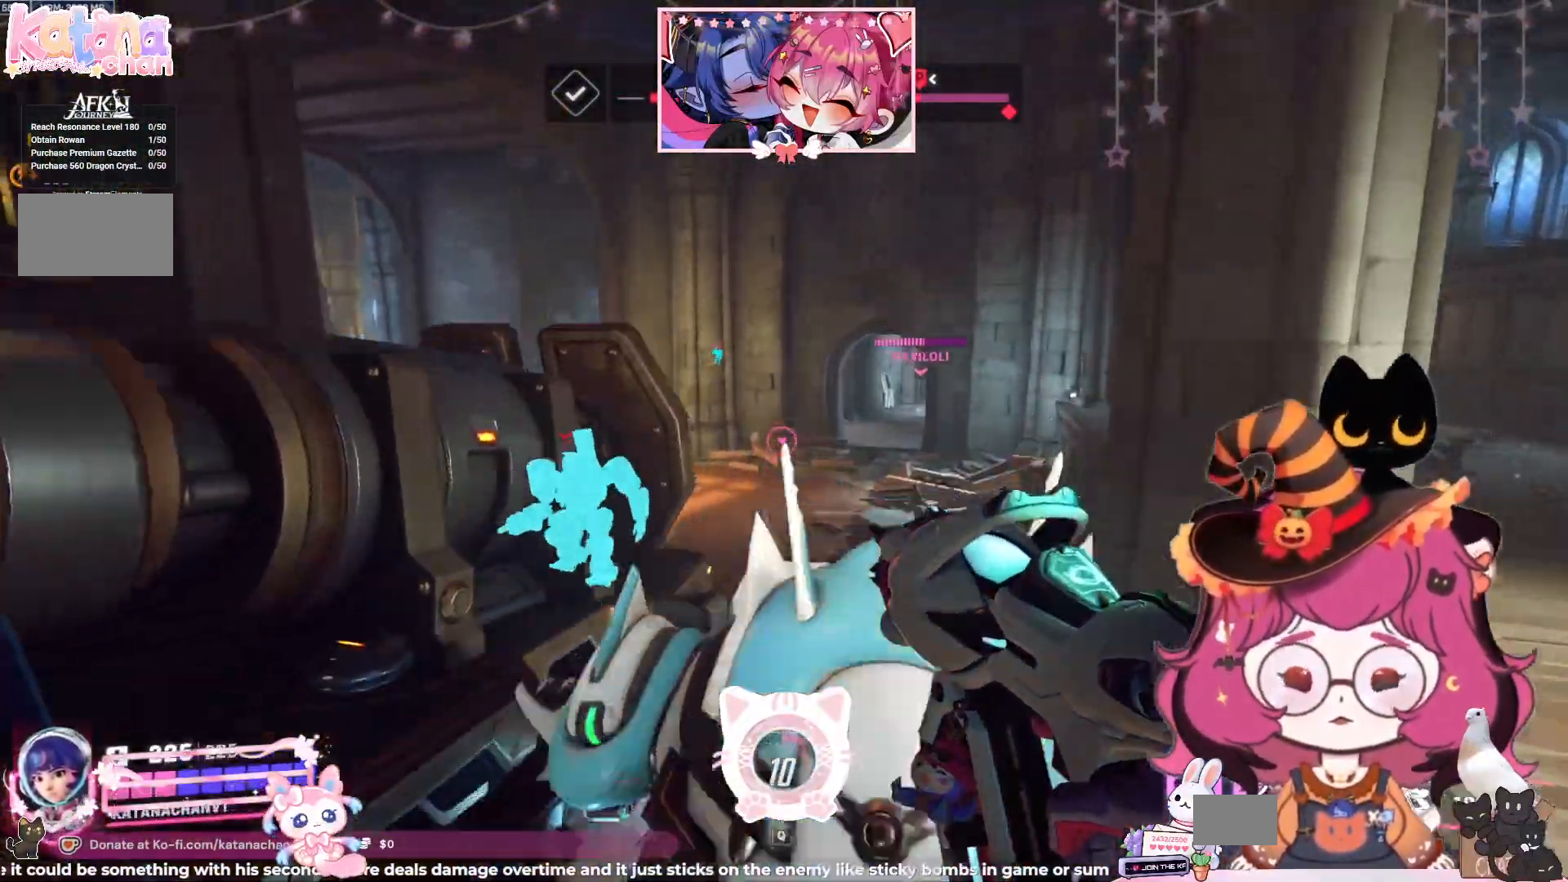
{"keys": ["d", "space", "w"], "mouse": [], "events": []}
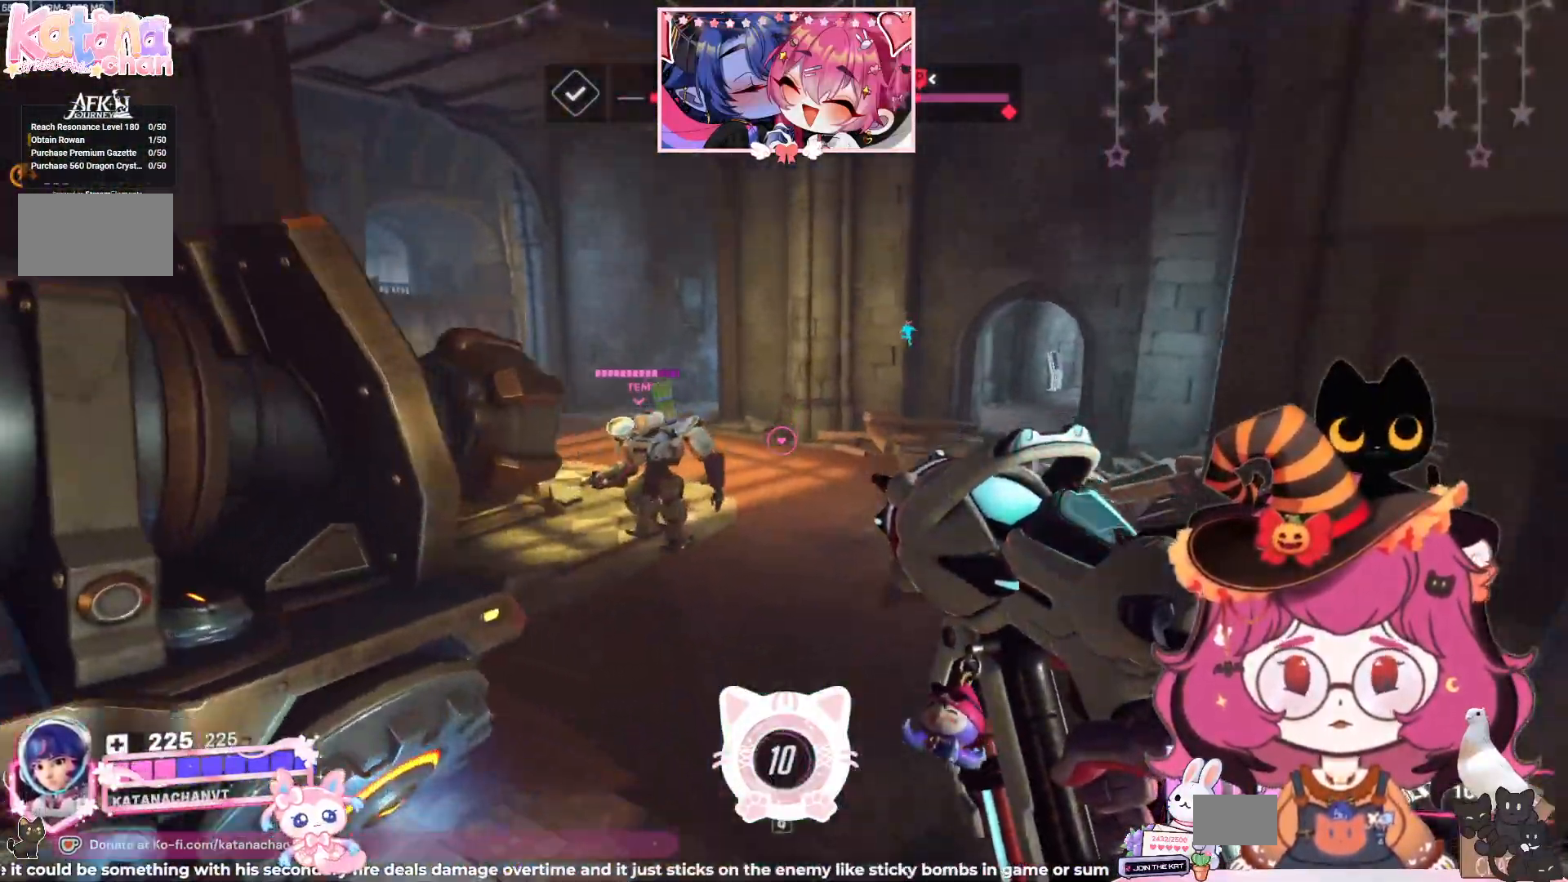
{"keys": ["d", "space", "w"], "mouse": [], "events": []}
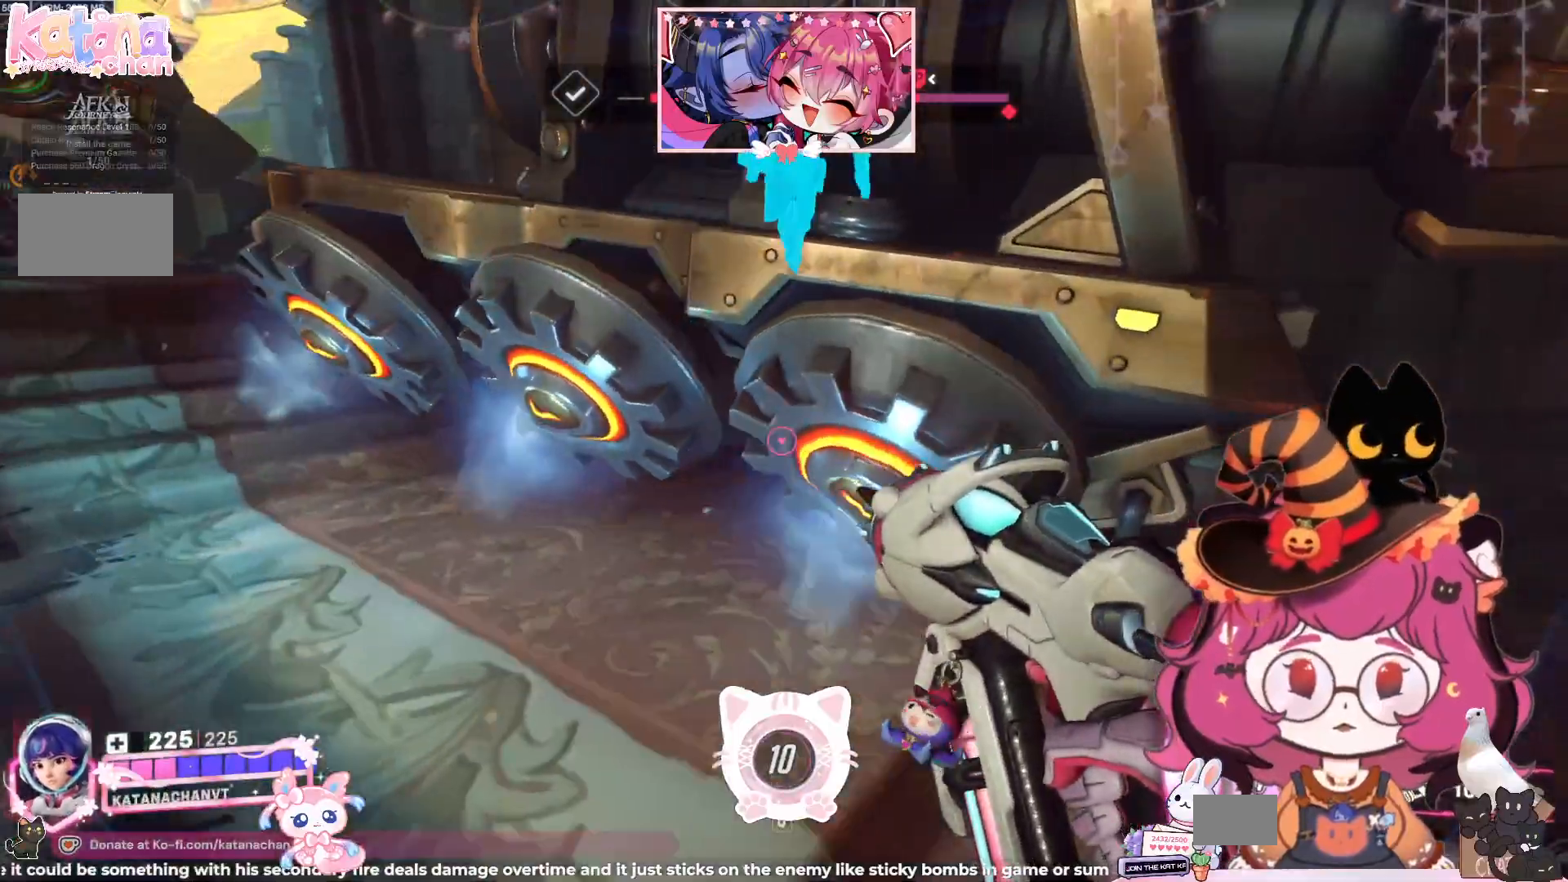
{"keys": ["d", "space"], "mouse": [], "events": [[267, "w", "up"]]}
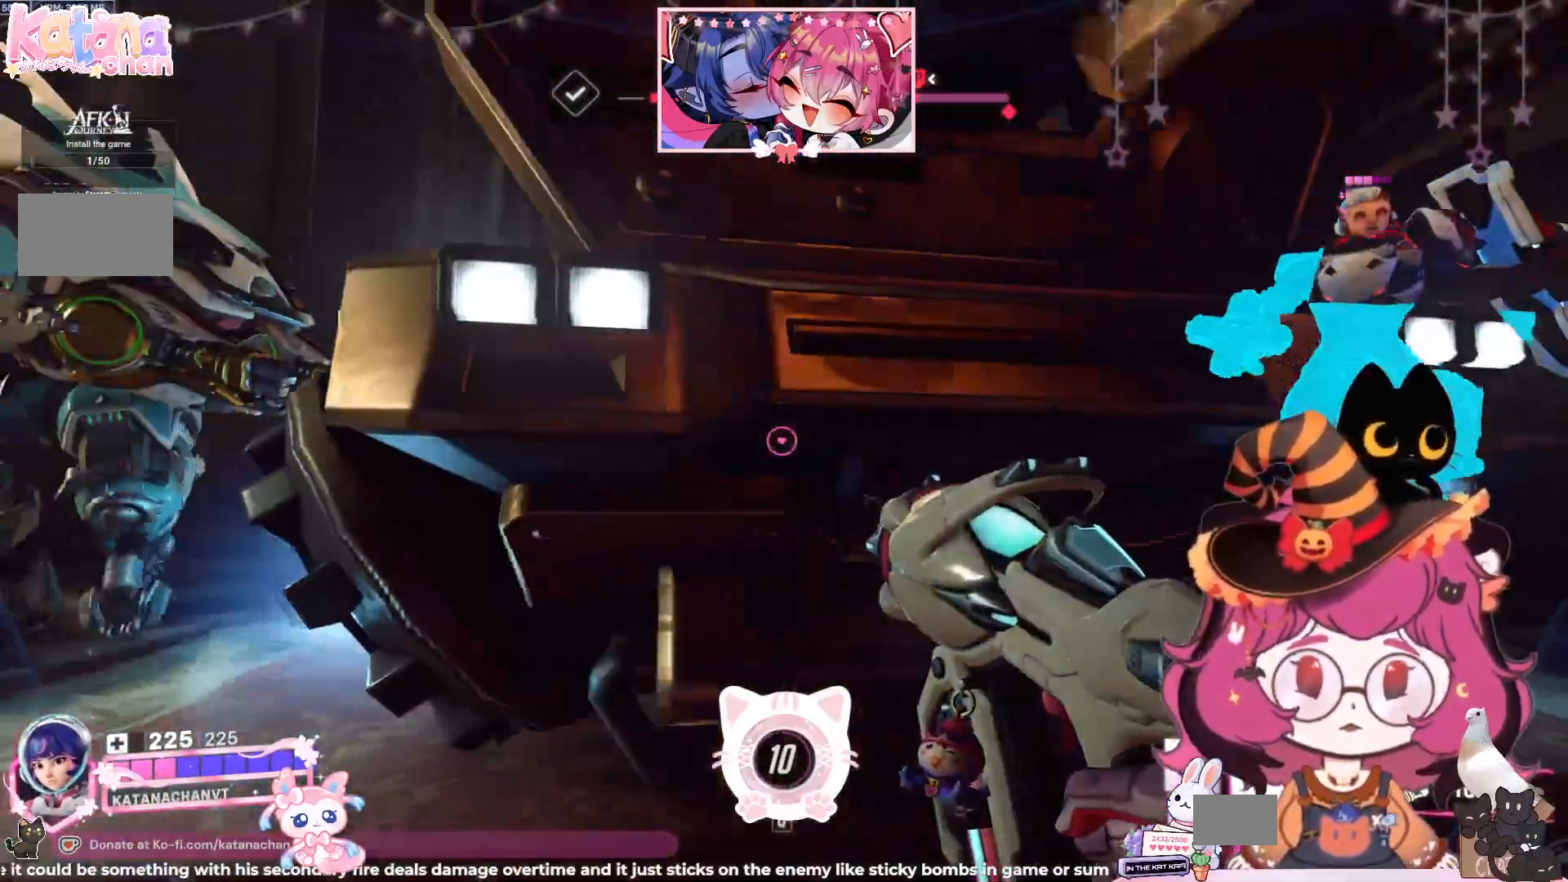
{"keys": ["d"], "mouse": [], "events": [[84, "s", "down"], [250, "space", "up"], [350, "s", "up"]]}
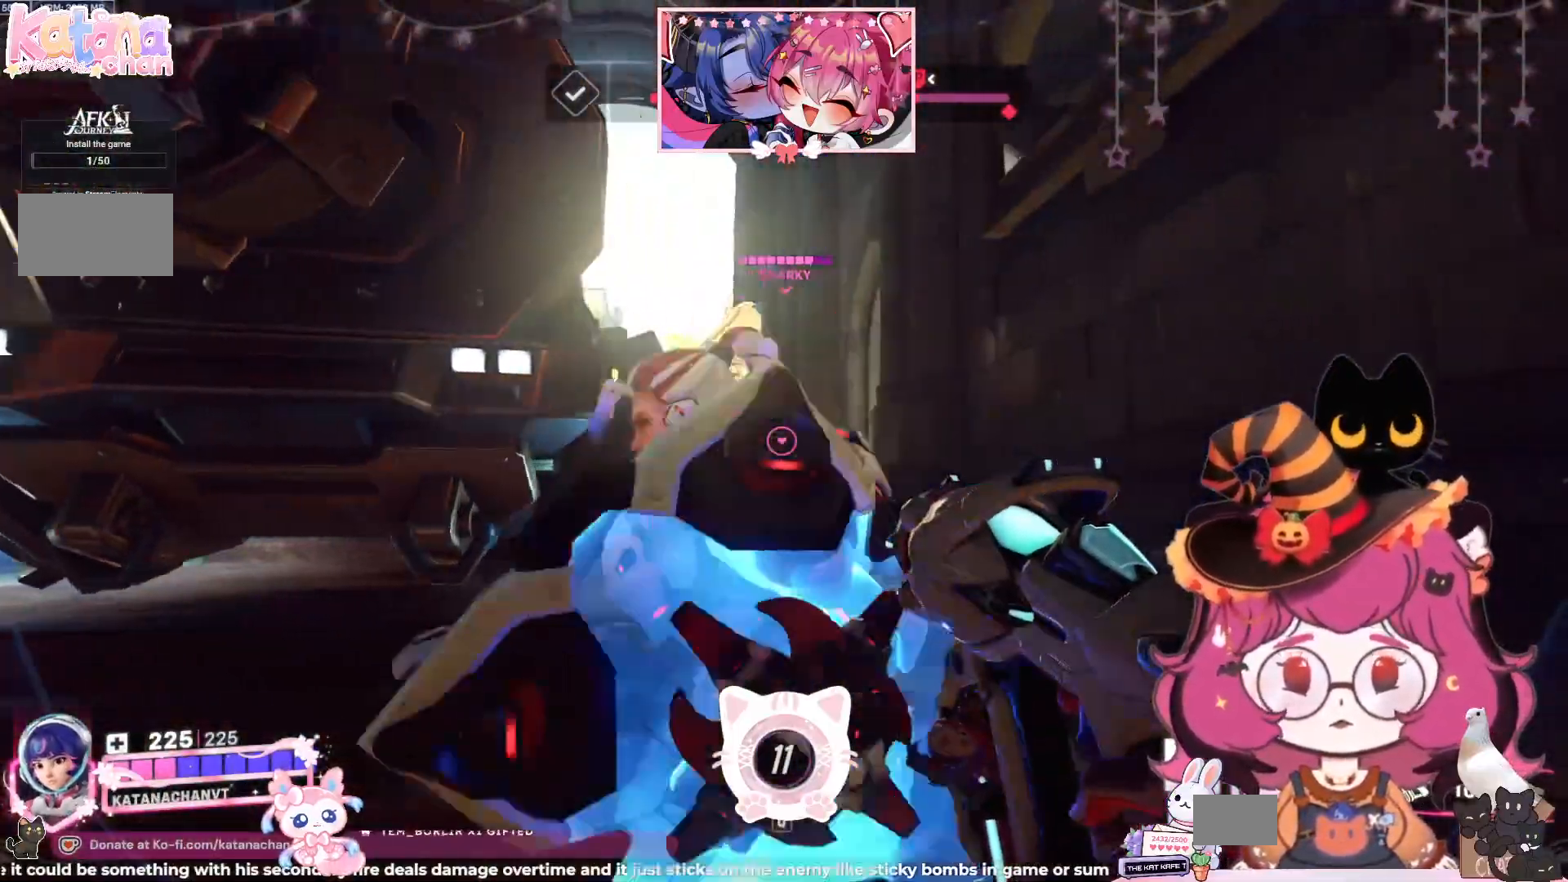
{"keys": ["a", "s"], "mouse": [], "events": [[17, "w", "down"], [284, "w", "up"], [350, "d", "up"], [400, "a", "down"], [500, "s", "down"]]}
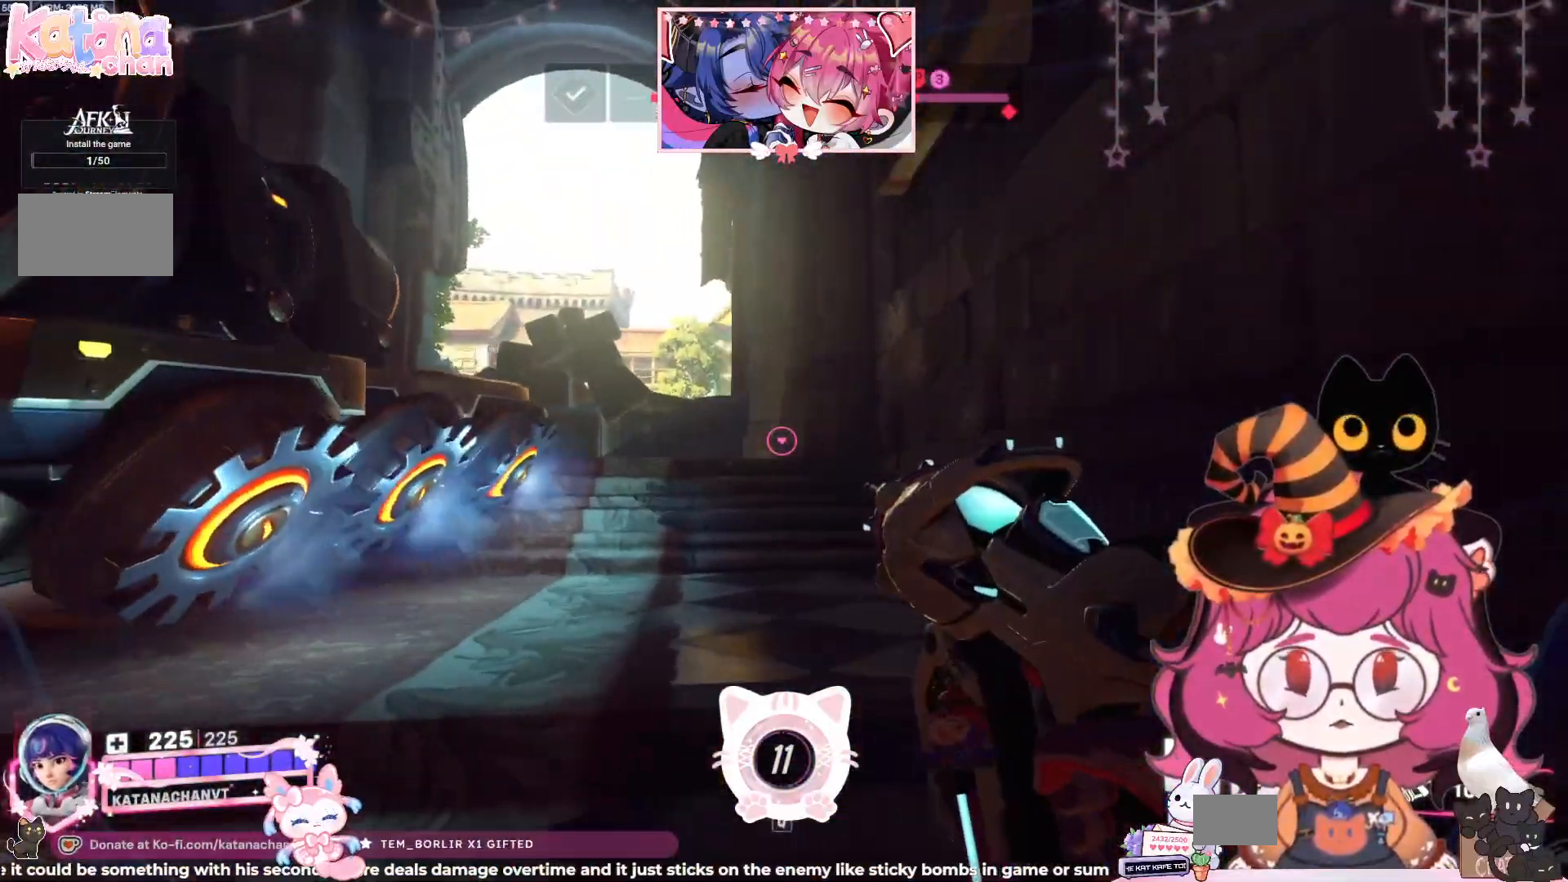
{"keys": ["a", "d", "s"], "mouse": [], "events": [[334, "d", "down"]]}
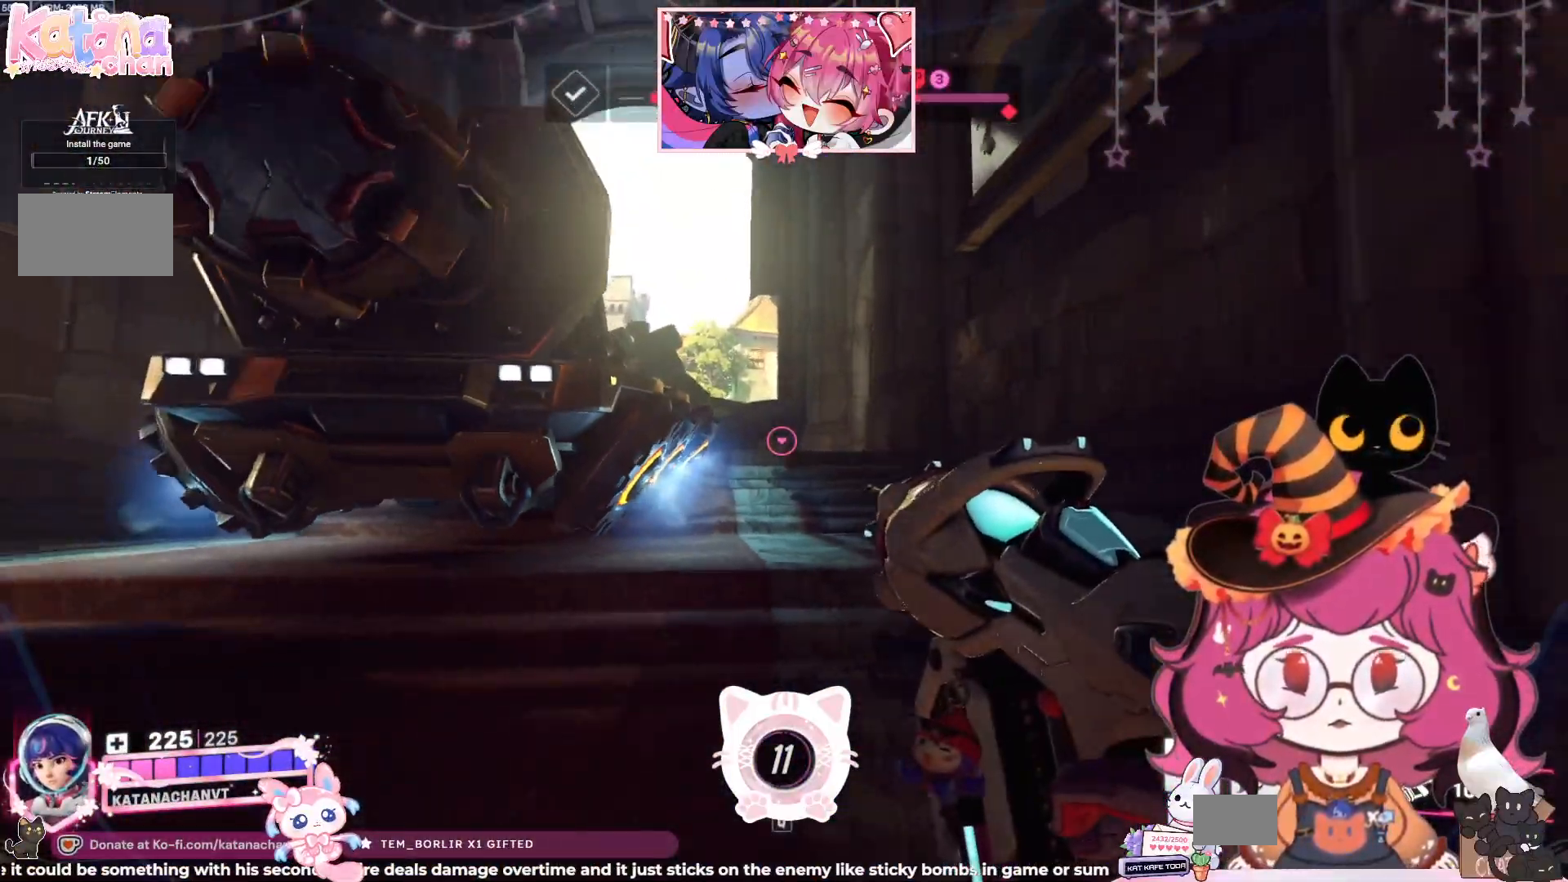
{"keys": ["d", "s"], "mouse": [], "events": [[484, "a", "up"]]}
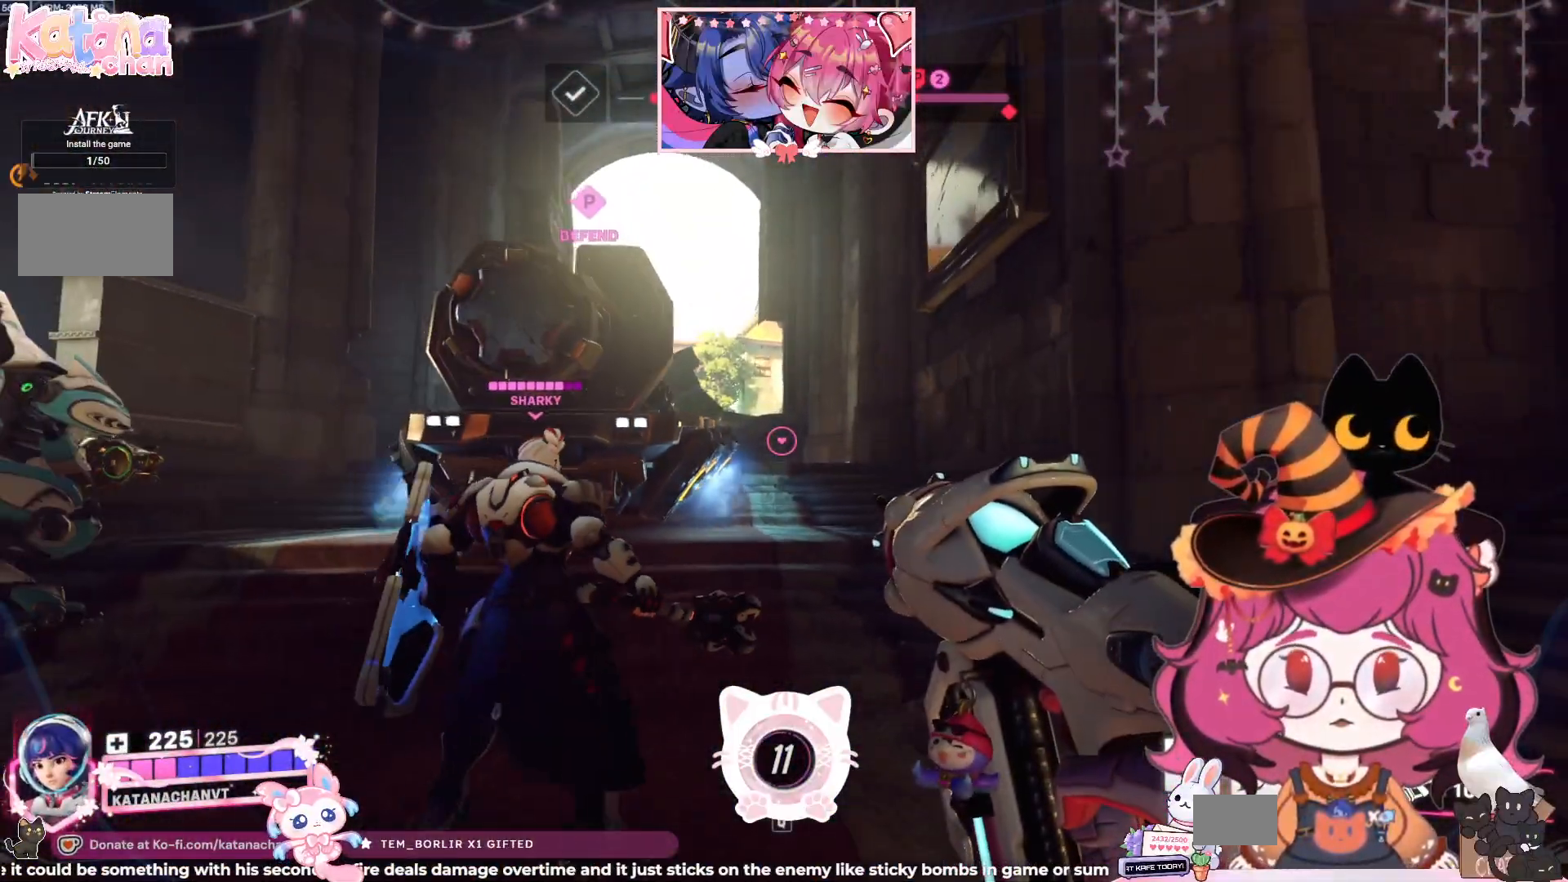
{"keys": ["d", "s"], "mouse": [], "events": []}